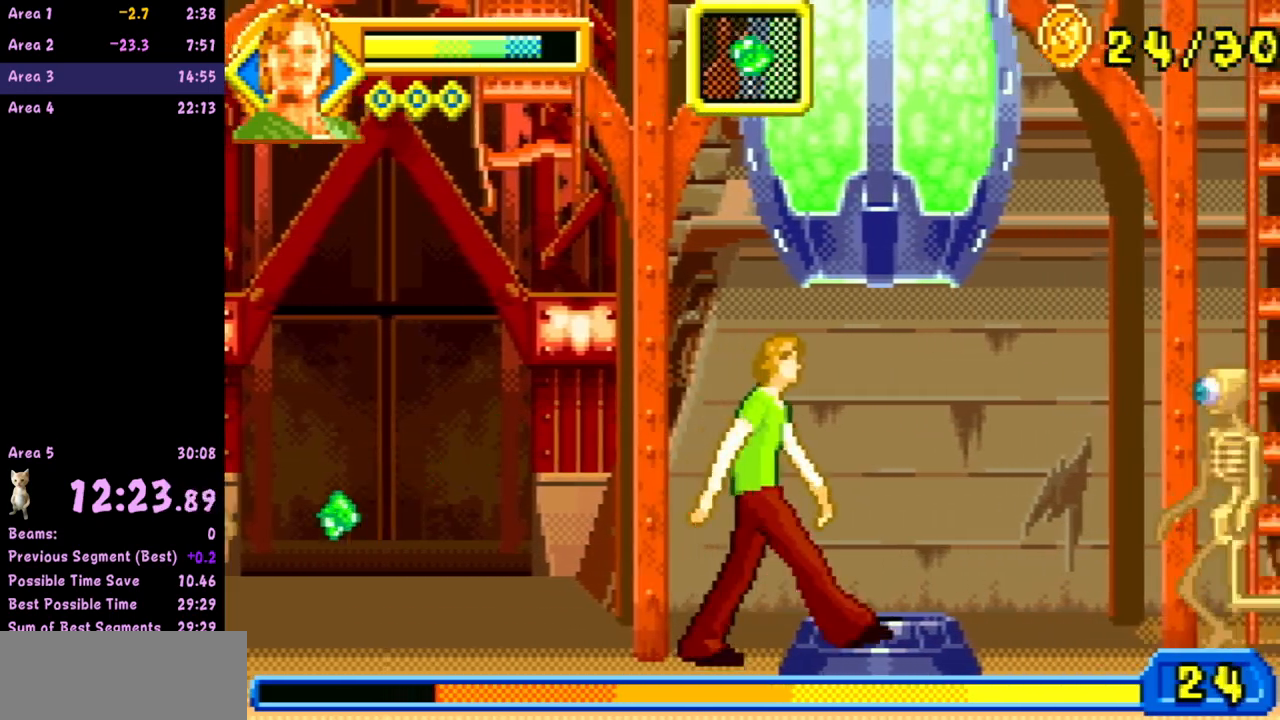
Gameplay with a controller (Nintendo layout); each line is a JSON object with the inputs held at the frame after it. "events" lists button and stick changes between this image and that frame as [ms after this image, input, new state], when the widget could be followed in between. Not read: L3 R3 right_stick.
{"buttons": ["B"], "left_stick": "center", "events": [[167, "R1", "up"], [433, "B", "down"], [450, "left_stick", "center"]]}
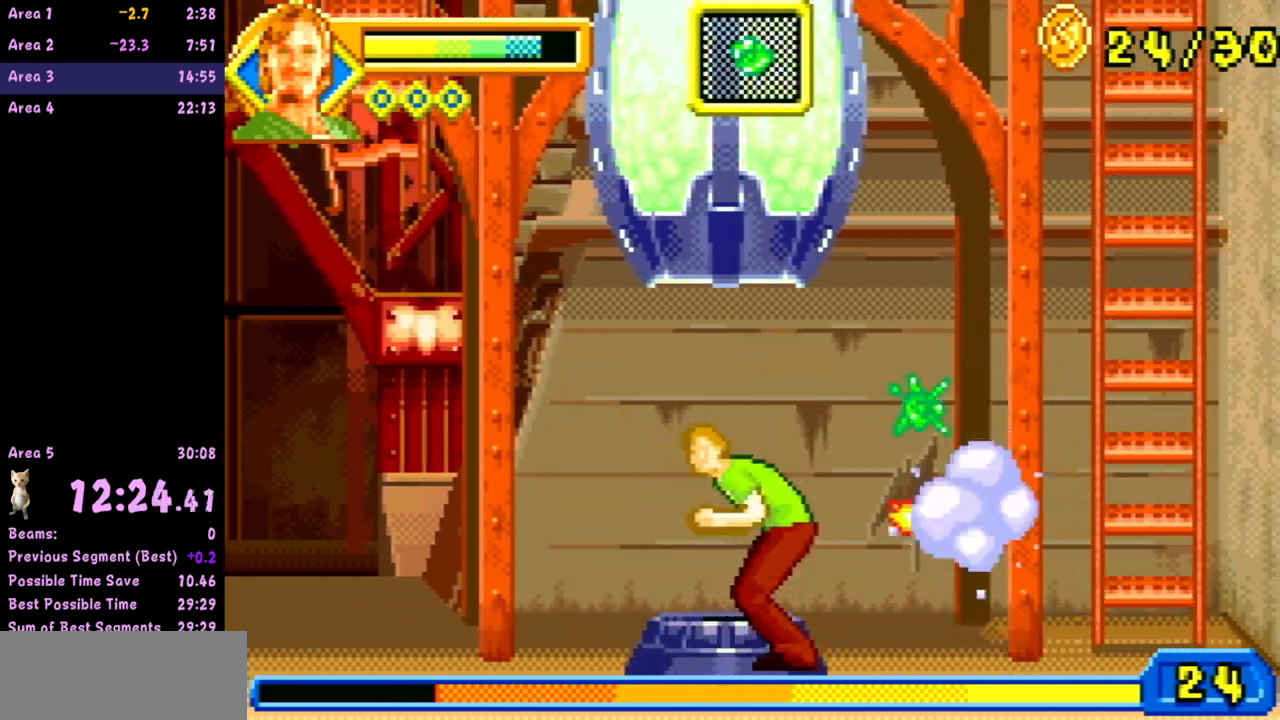
{"buttons": [], "left_stick": "left", "events": [[17, "B", "up"], [67, "B", "down"], [183, "B", "up"], [267, "left_stick", "left"]]}
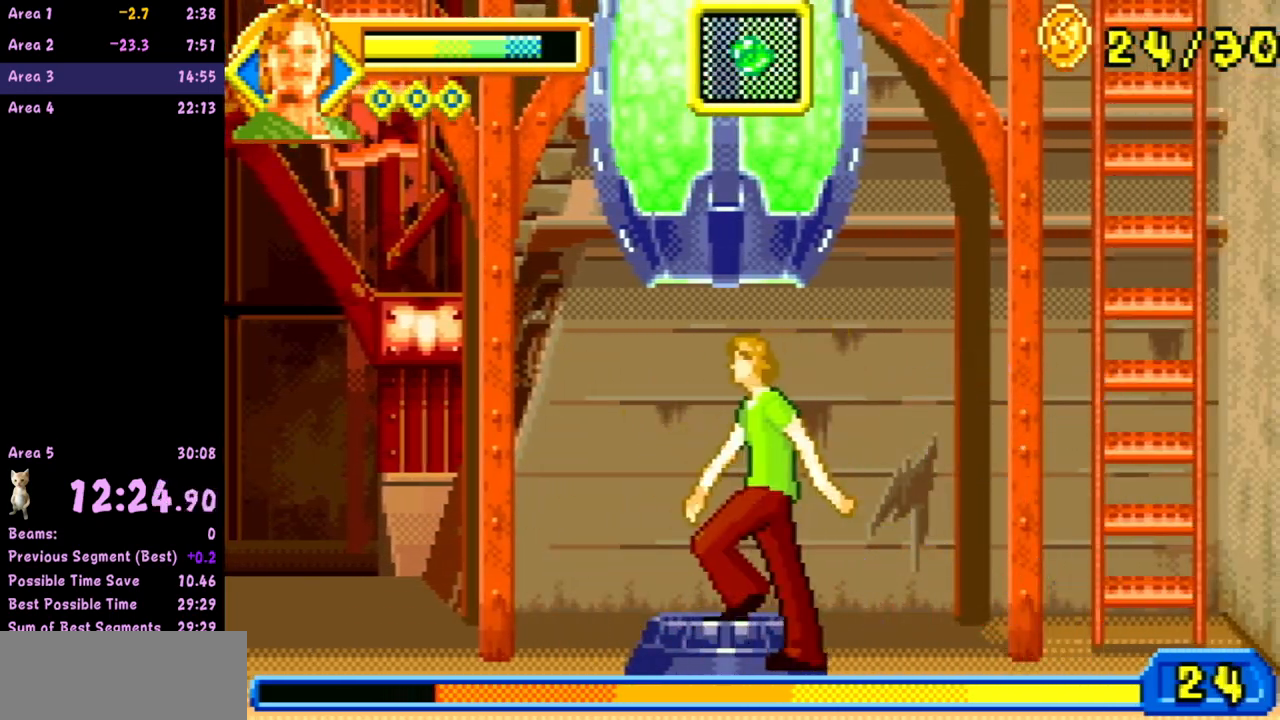
{"buttons": [], "left_stick": "left", "events": [[317, "R1", "down"], [483, "R1", "up"]]}
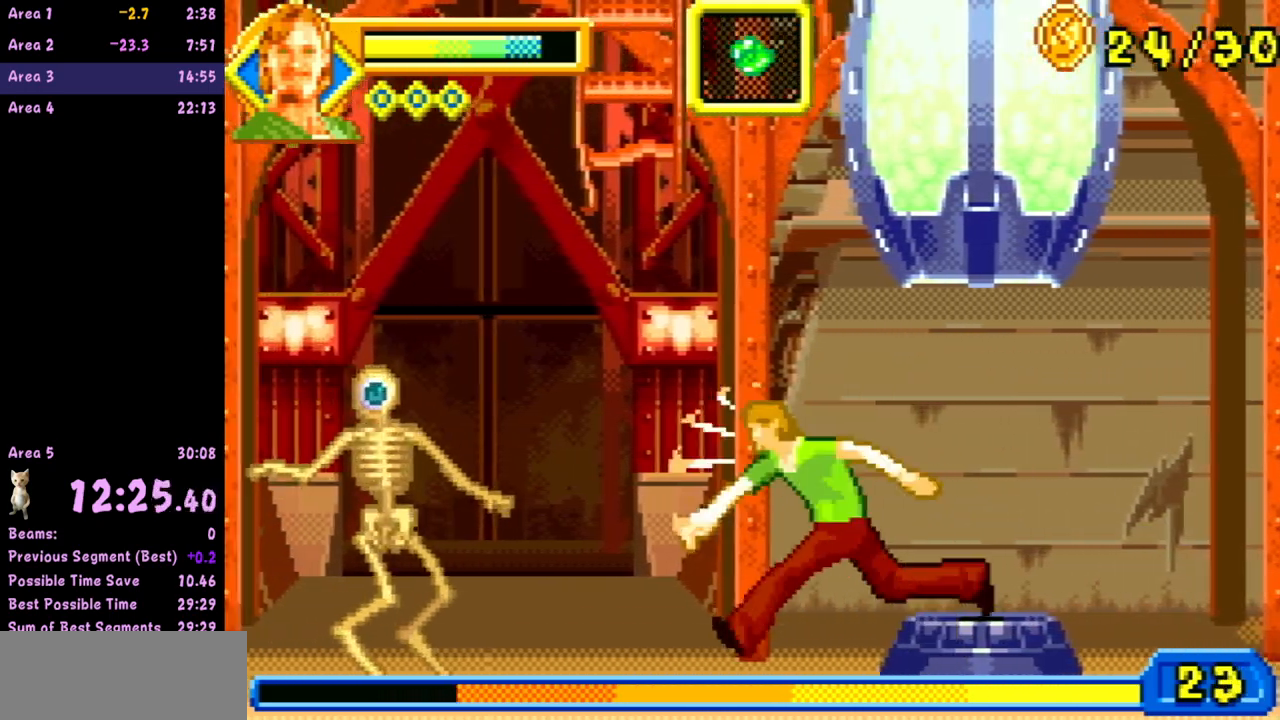
{"buttons": [], "left_stick": "left", "events": [[400, "B", "down"], [500, "B", "up"]]}
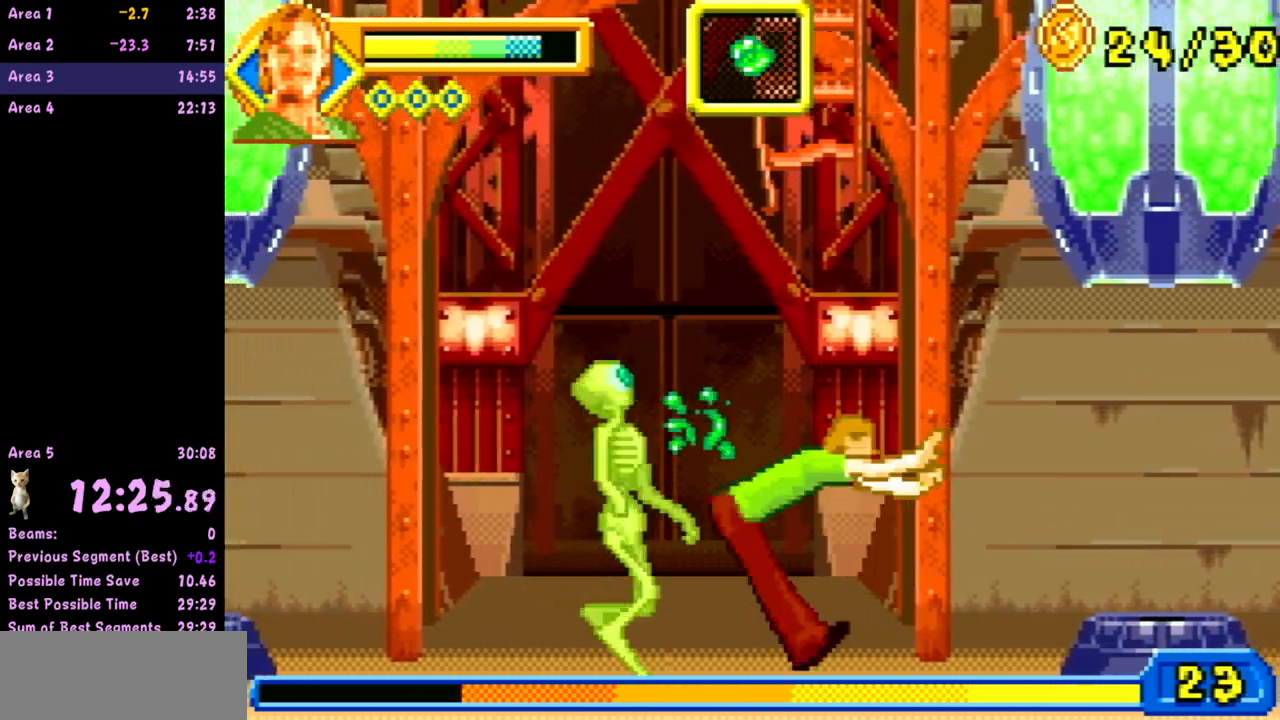
{"buttons": ["R1"], "left_stick": "right", "events": [[117, "left_stick", "right"], [483, "R1", "down"]]}
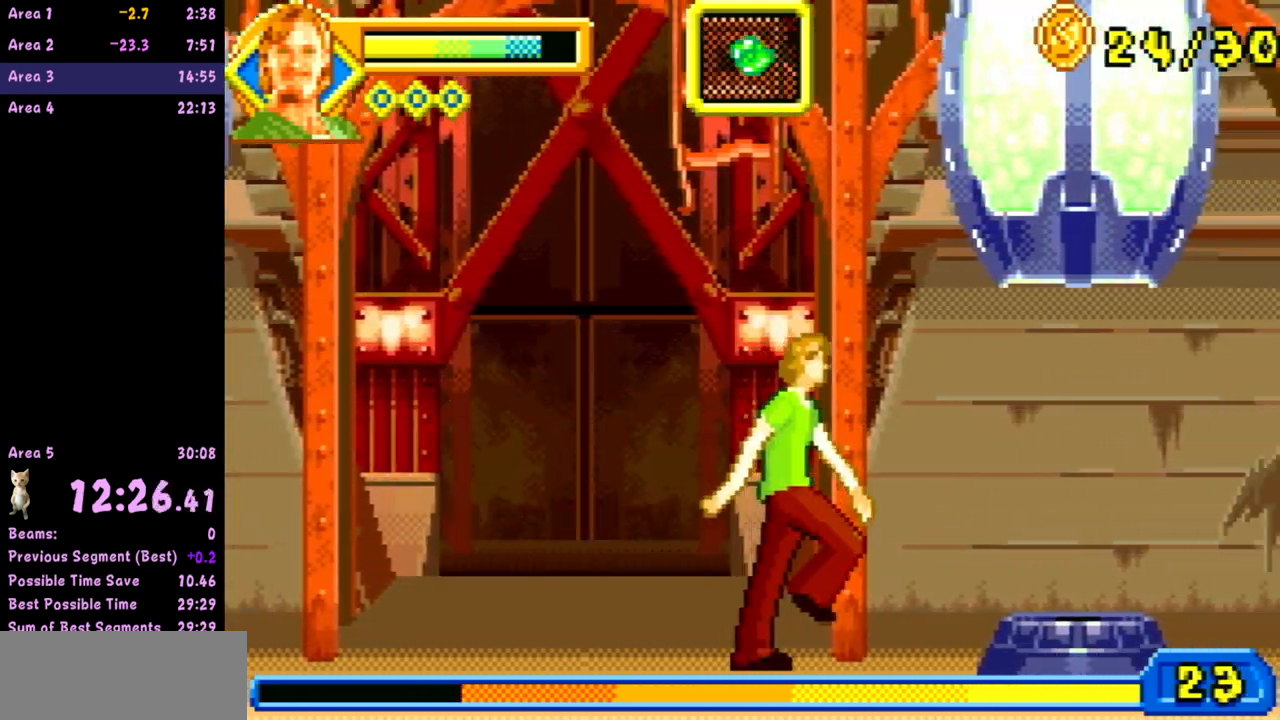
{"buttons": [], "left_stick": "center", "events": [[150, "R1", "up"], [150, "left_stick", "center"]]}
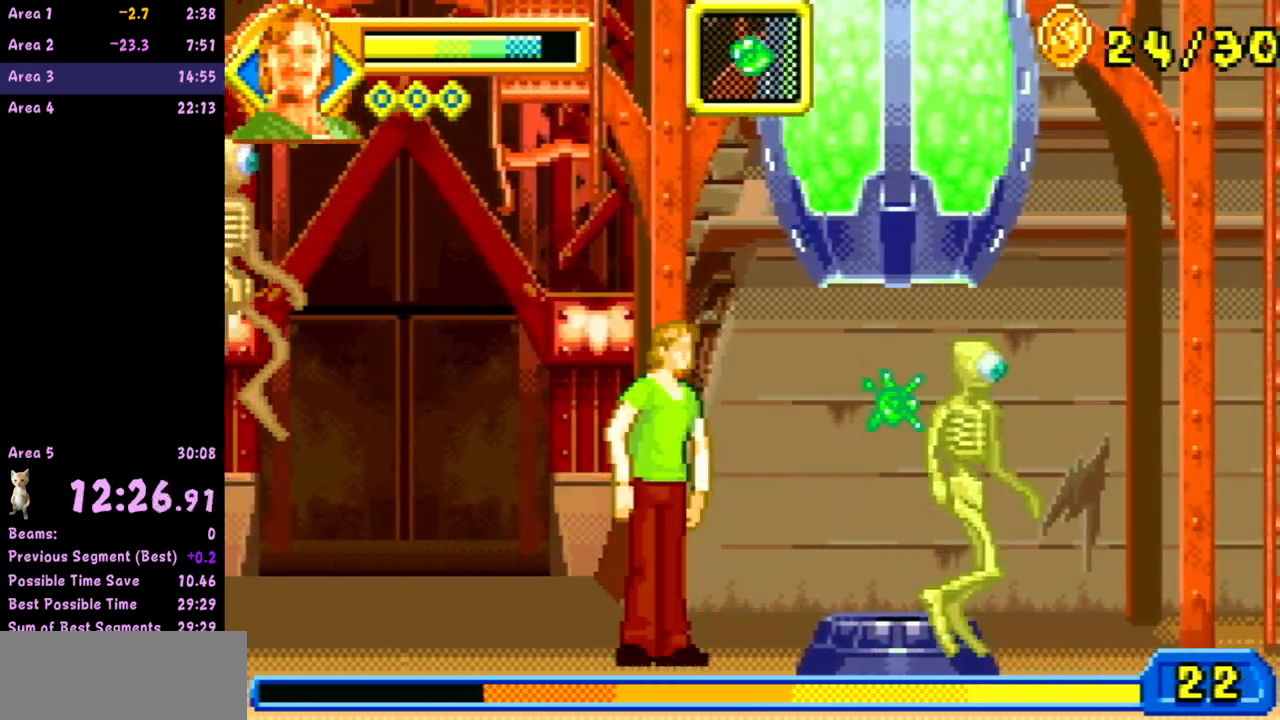
{"buttons": ["B"], "left_stick": "right", "events": [[33, "left_stick", "right"], [483, "B", "down"]]}
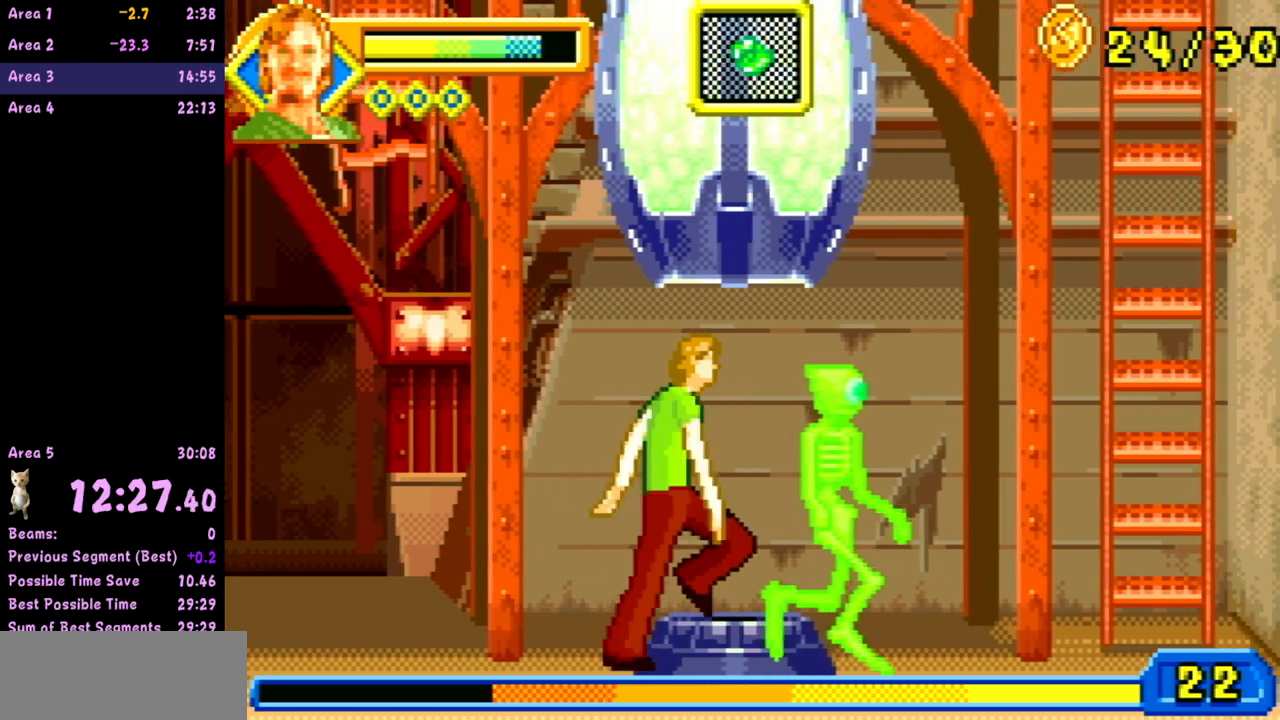
{"buttons": [], "left_stick": "left", "events": [[100, "B", "up"], [150, "left_stick", "left"]]}
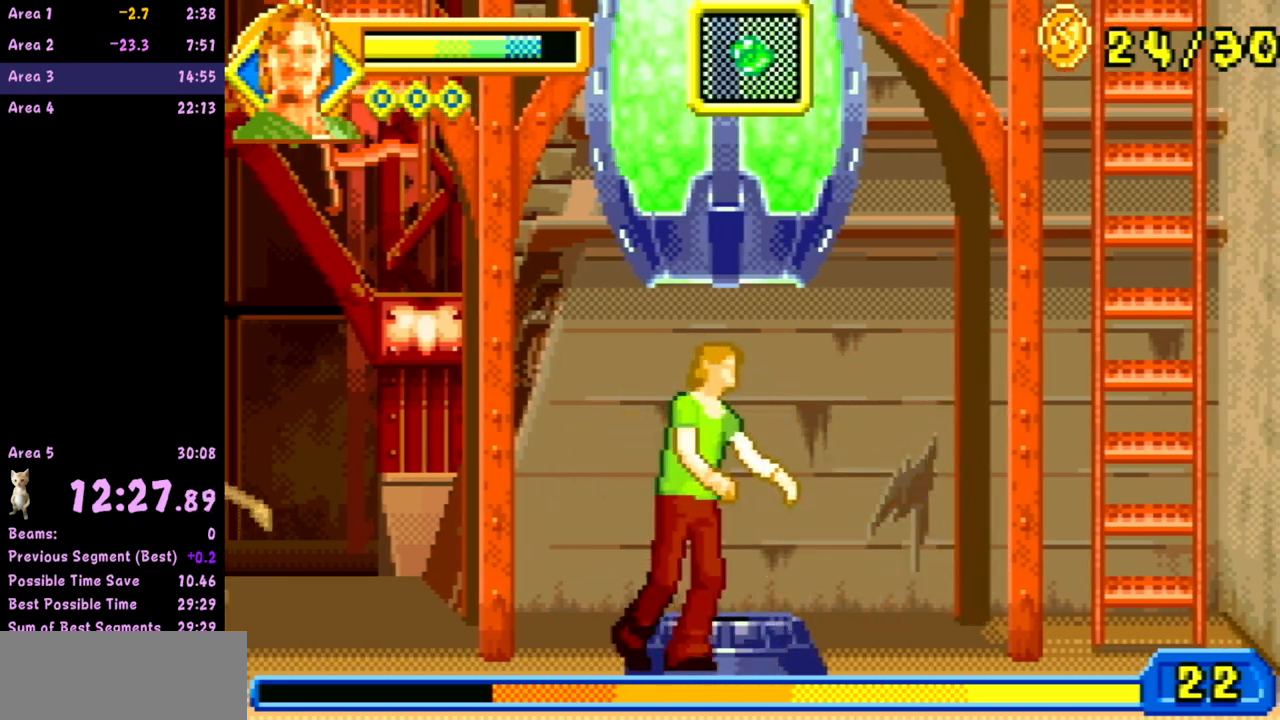
{"buttons": [], "left_stick": "left", "events": [[67, "R1", "down"], [217, "R1", "up"]]}
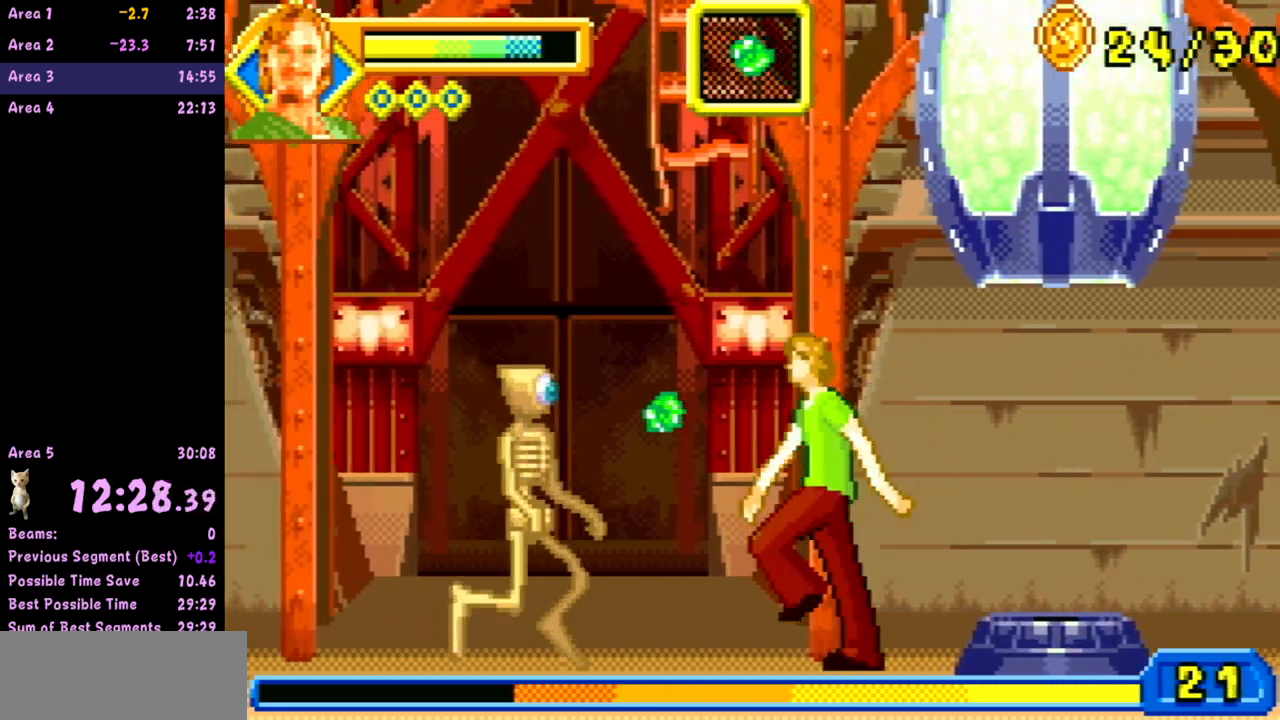
{"buttons": [], "left_stick": "right", "events": [[217, "B", "down"], [300, "B", "up"], [400, "left_stick", "right"]]}
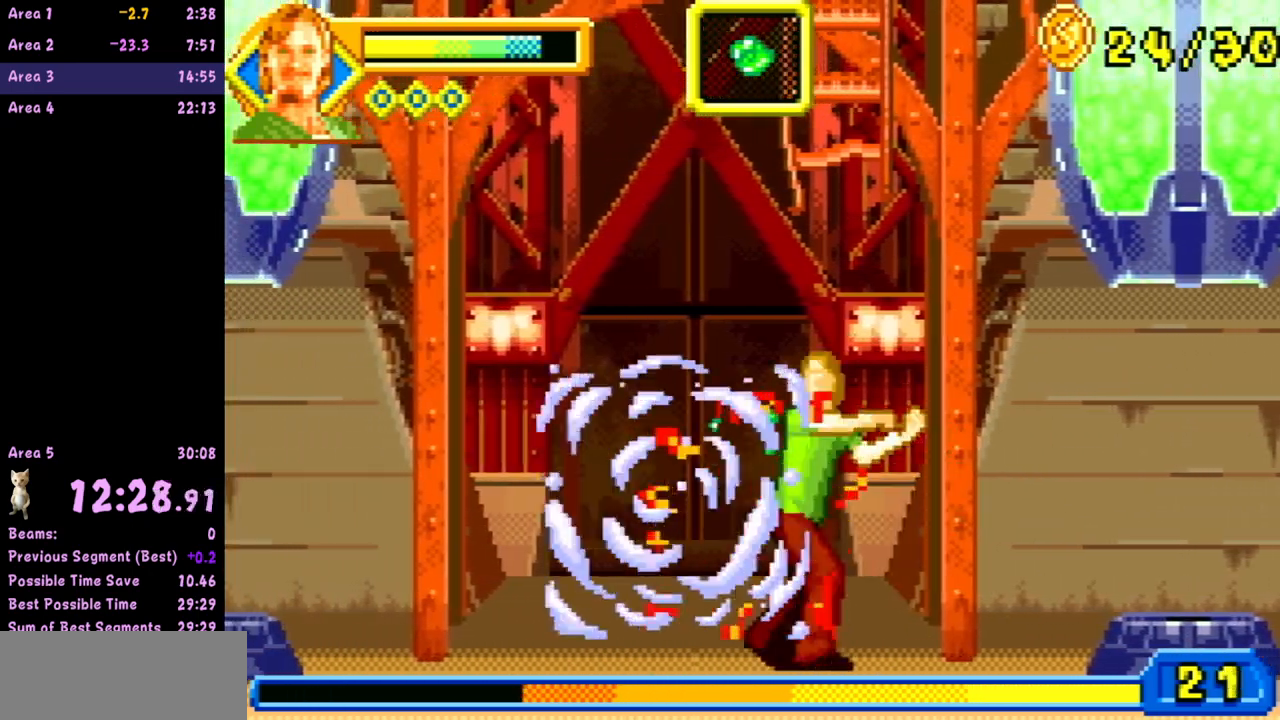
{"buttons": [], "left_stick": "right", "events": [[250, "R1", "down"], [417, "R1", "up"]]}
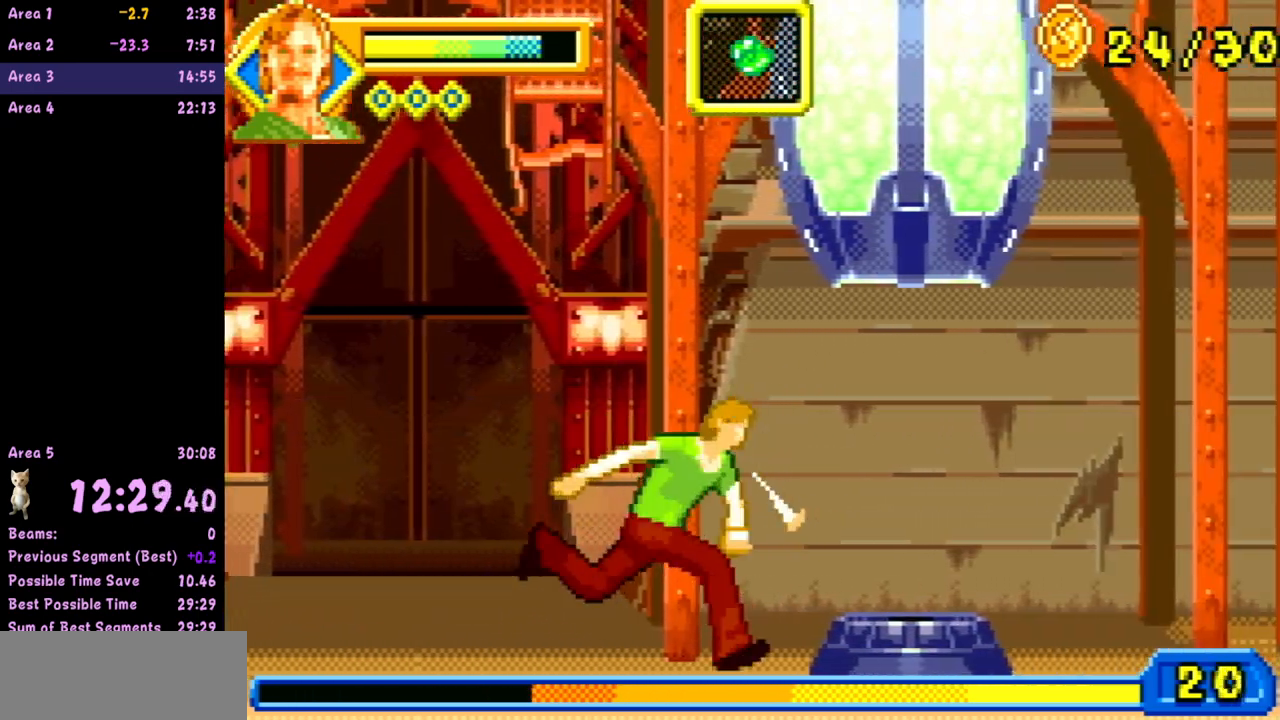
{"buttons": ["R1"], "left_stick": "center", "events": [[83, "left_stick", "center"], [217, "left_stick", "left"], [450, "left_stick", "center"], [483, "R1", "down"]]}
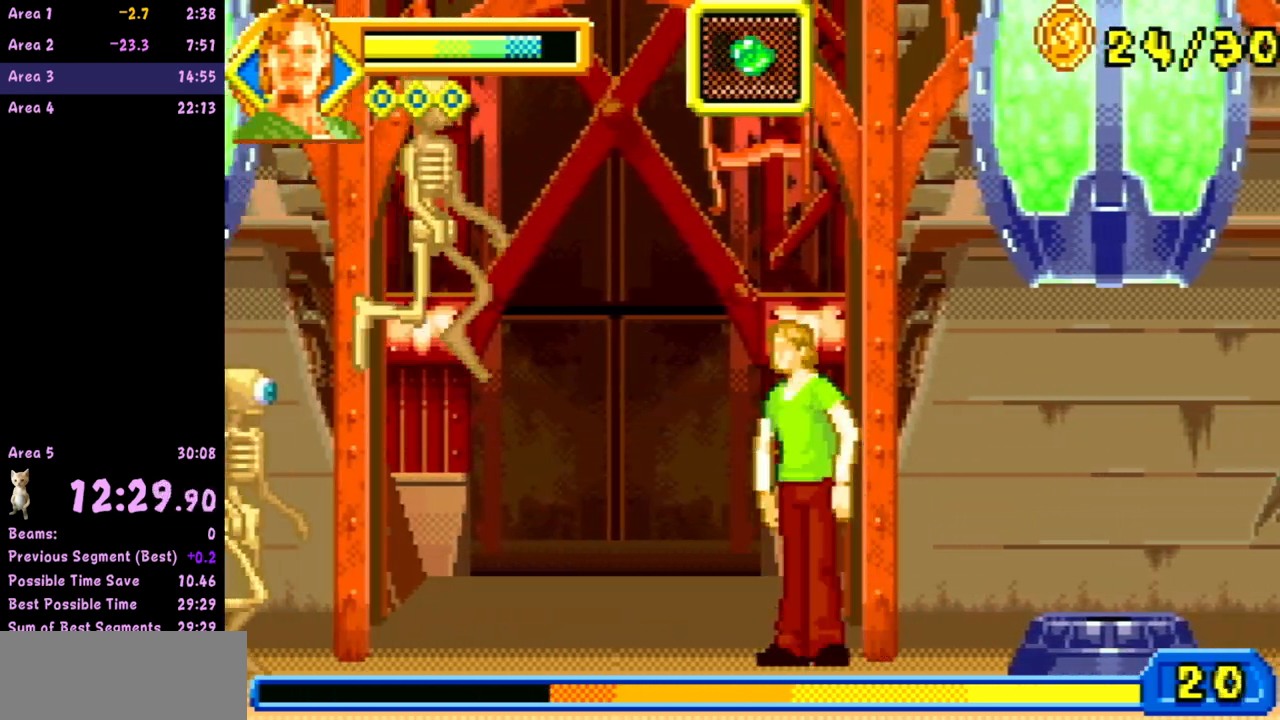
{"buttons": [], "left_stick": "left", "events": [[150, "R1", "up"], [283, "left_stick", "left"]]}
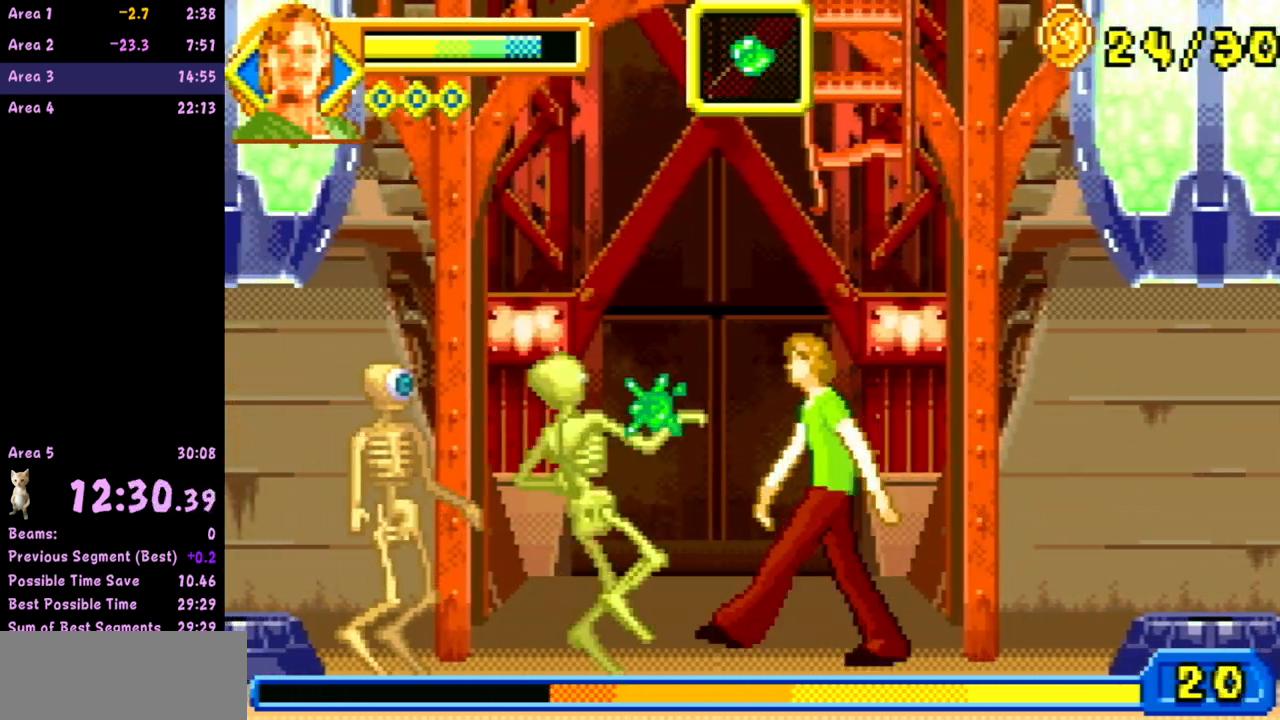
{"buttons": ["R1"], "left_stick": "center", "events": [[33, "B", "down"], [183, "B", "up"], [267, "left_stick", "center"], [450, "R1", "down"]]}
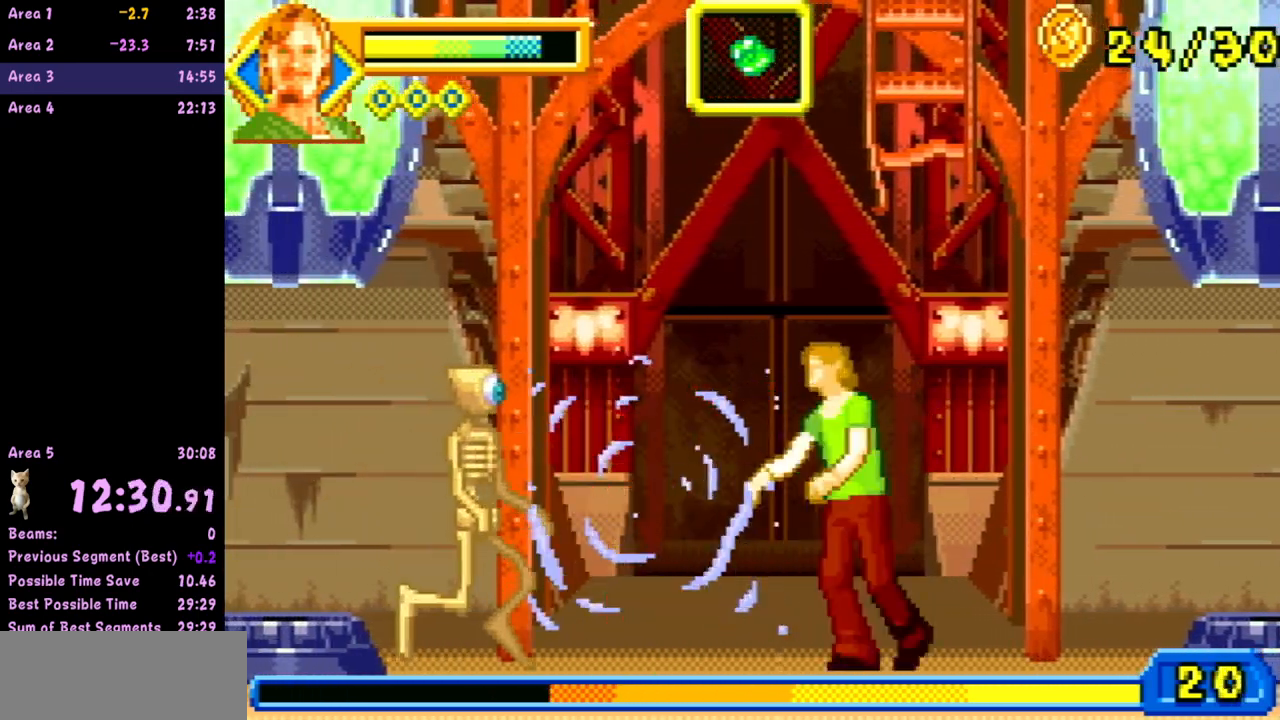
{"buttons": [], "left_stick": "left", "events": [[67, "R1", "up"], [133, "R1", "down"], [233, "R1", "up"], [283, "R1", "down"], [400, "R1", "up"], [450, "left_stick", "left"]]}
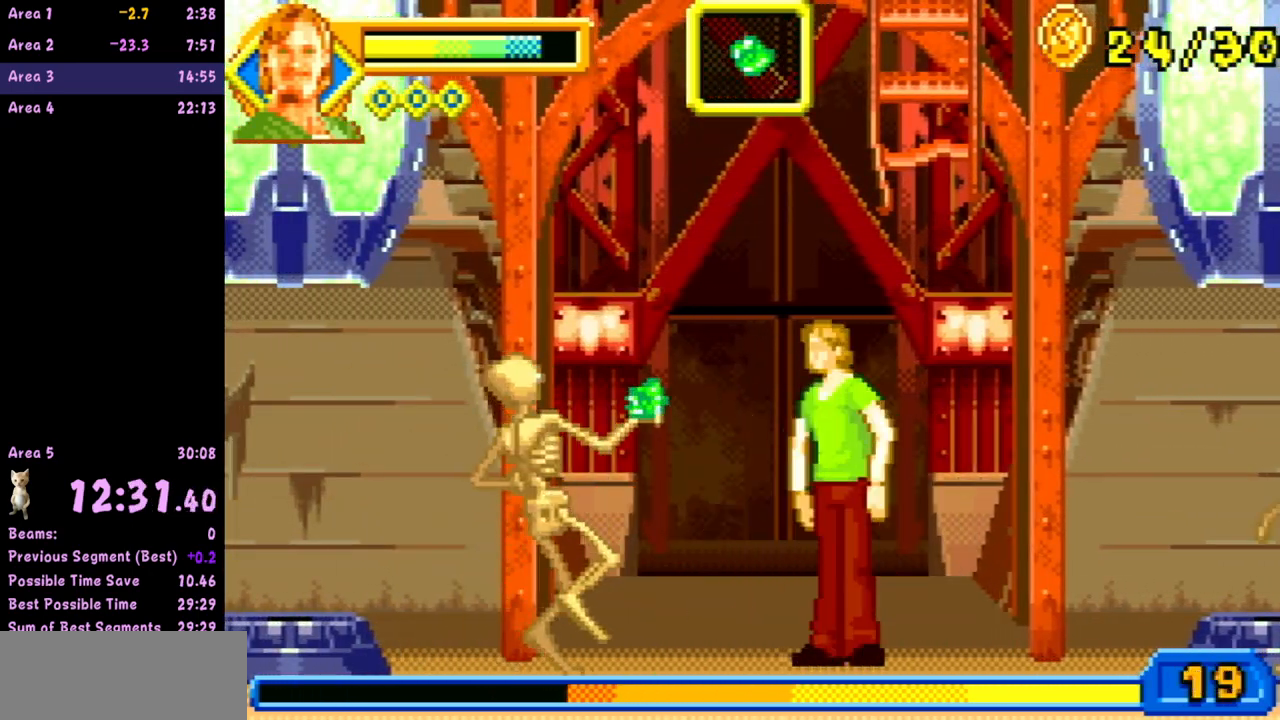
{"buttons": [], "left_stick": "right", "events": [[183, "B", "down"], [267, "B", "up"], [350, "left_stick", "right"]]}
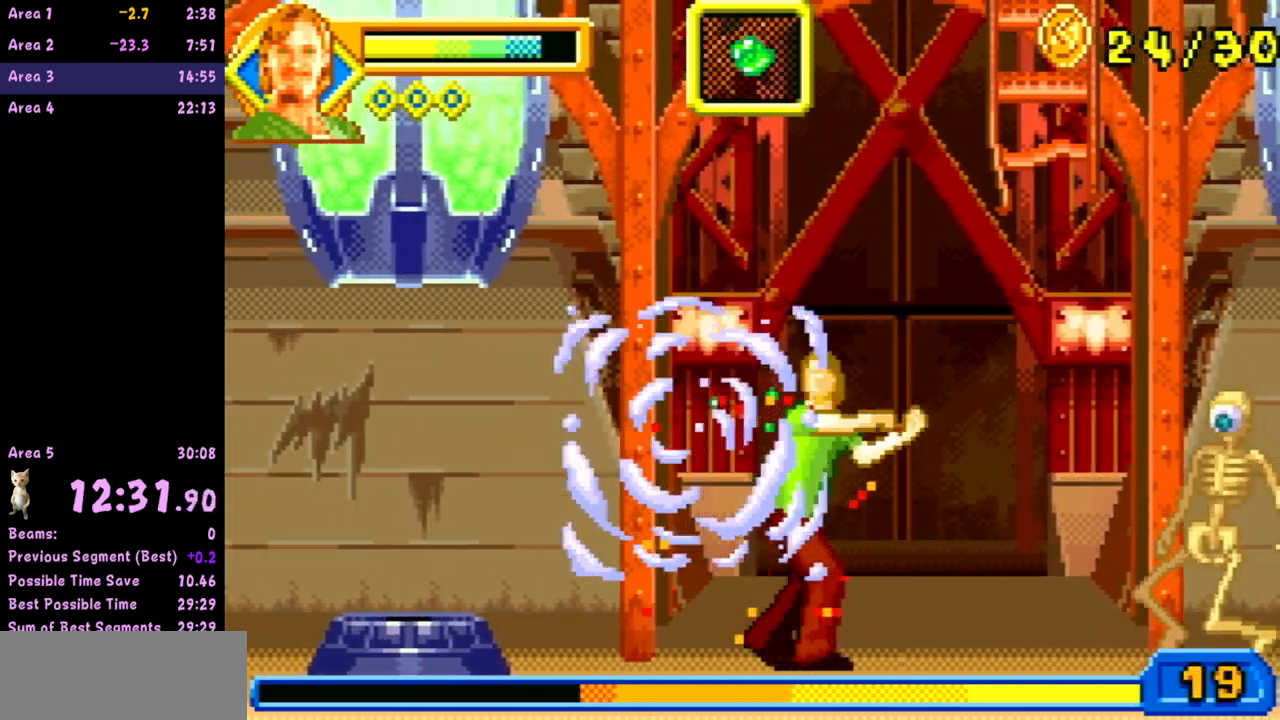
{"buttons": [], "left_stick": "center", "events": [[33, "left_stick", "center"], [83, "left_stick", "left"], [350, "left_stick", "right"], [367, "R1", "down"], [433, "left_stick", "center"], [500, "R1", "up"]]}
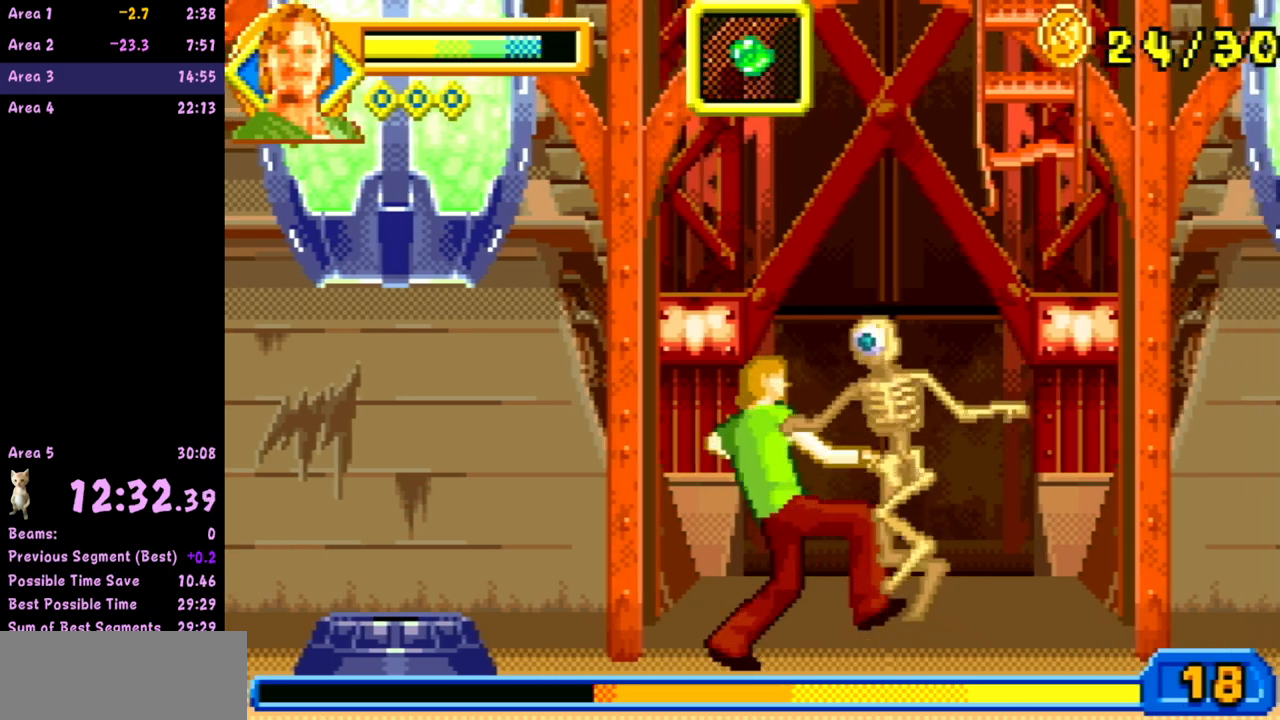
{"buttons": [], "left_stick": "center", "events": []}
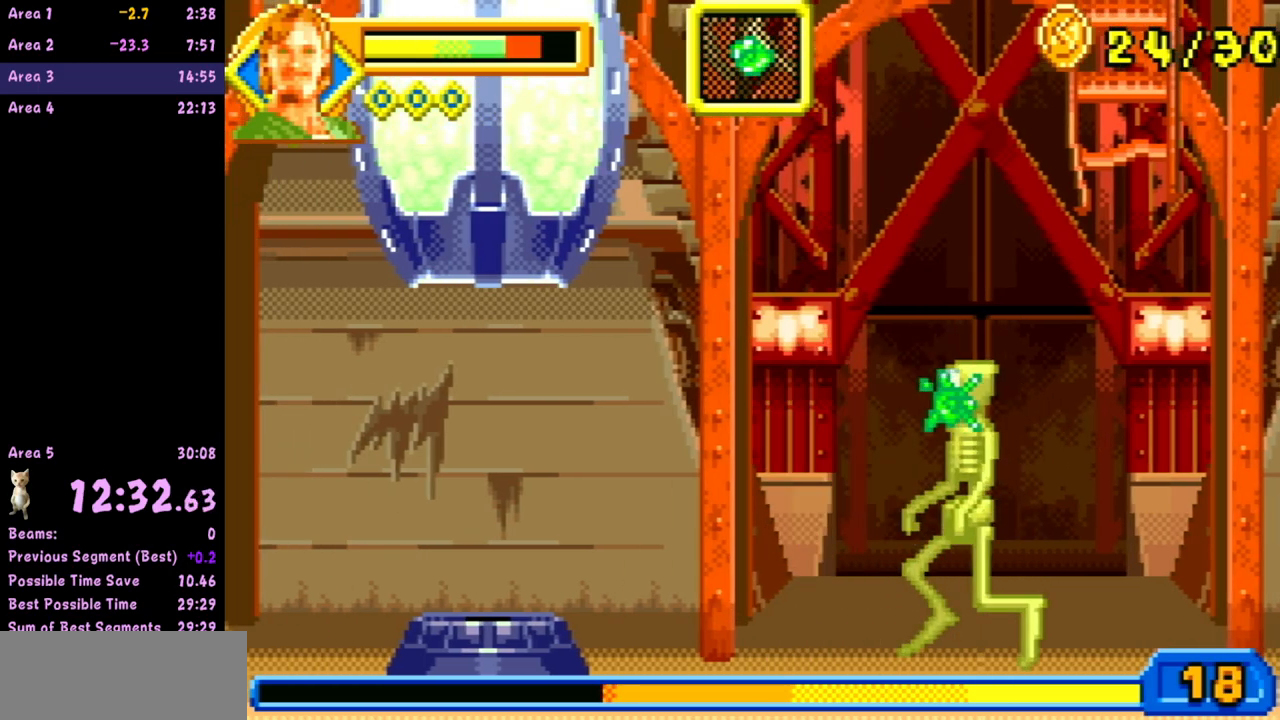
{"buttons": ["B"], "left_stick": "right", "events": [[33, "B", "down"], [100, "left_stick", "right"], [167, "B", "up"], [200, "B", "down"], [267, "B", "up"], [450, "B", "down"]]}
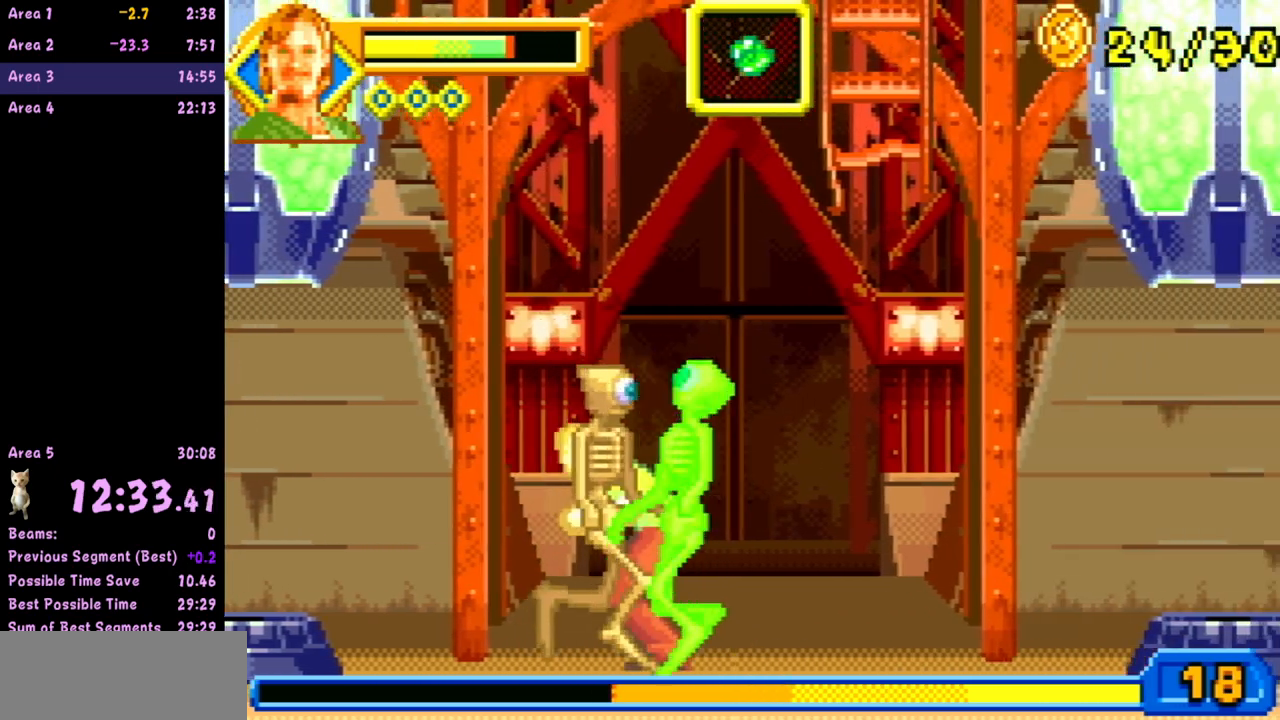
{"buttons": [], "left_stick": "right", "events": [[17, "B", "up"]]}
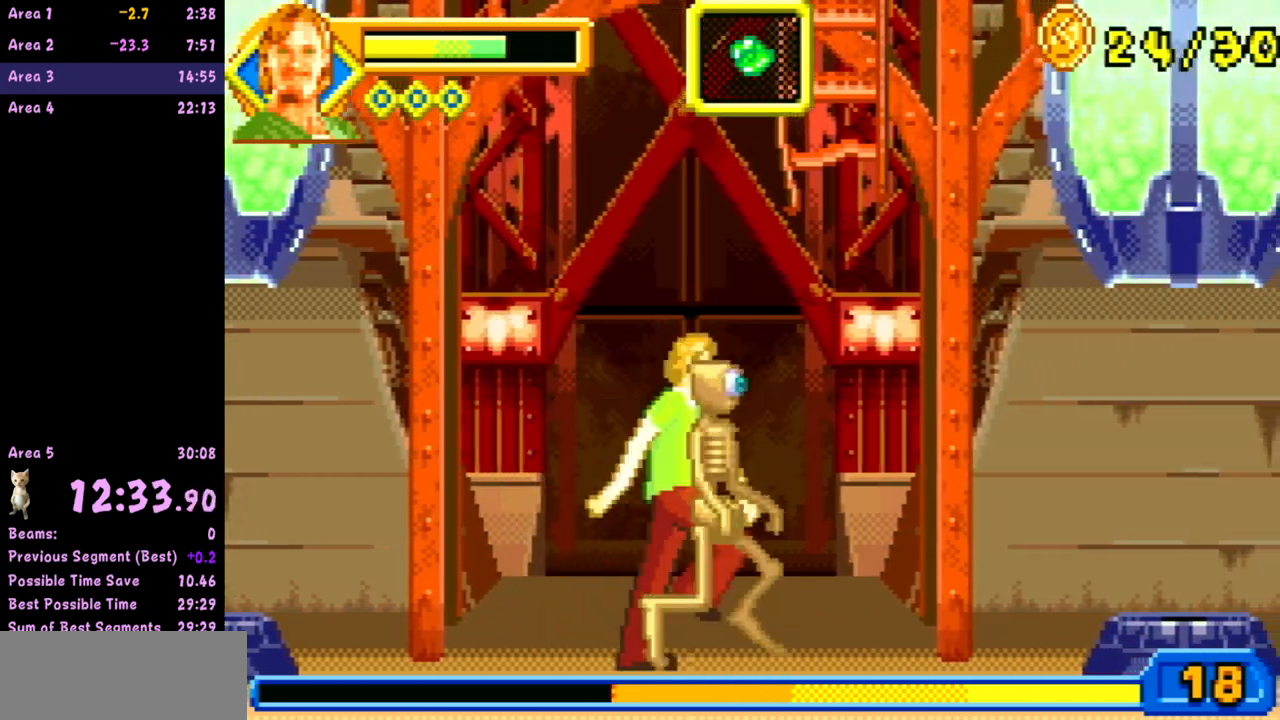
{"buttons": ["B"], "left_stick": "center", "events": [[67, "R1", "down"], [100, "left_stick", "center"], [217, "R1", "up"], [450, "B", "down"]]}
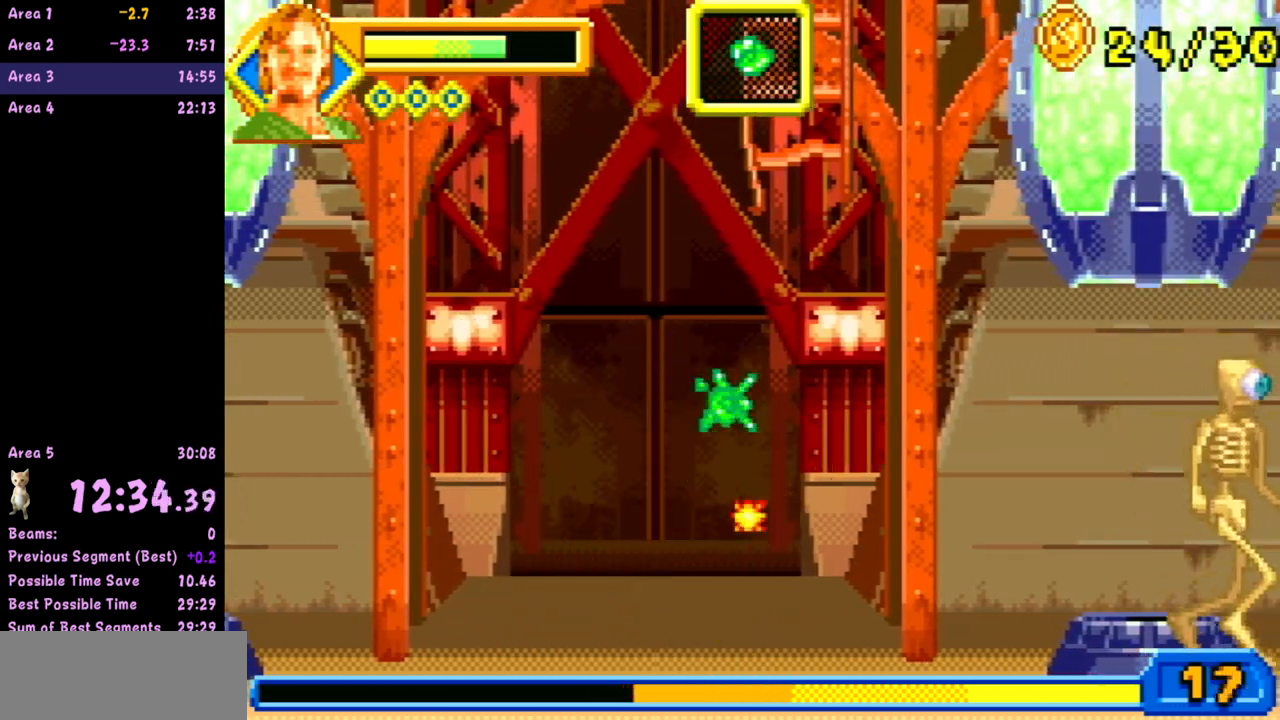
{"buttons": [], "left_stick": "right", "events": [[17, "B", "up"], [117, "B", "down"], [183, "B", "up"], [217, "left_stick", "right"]]}
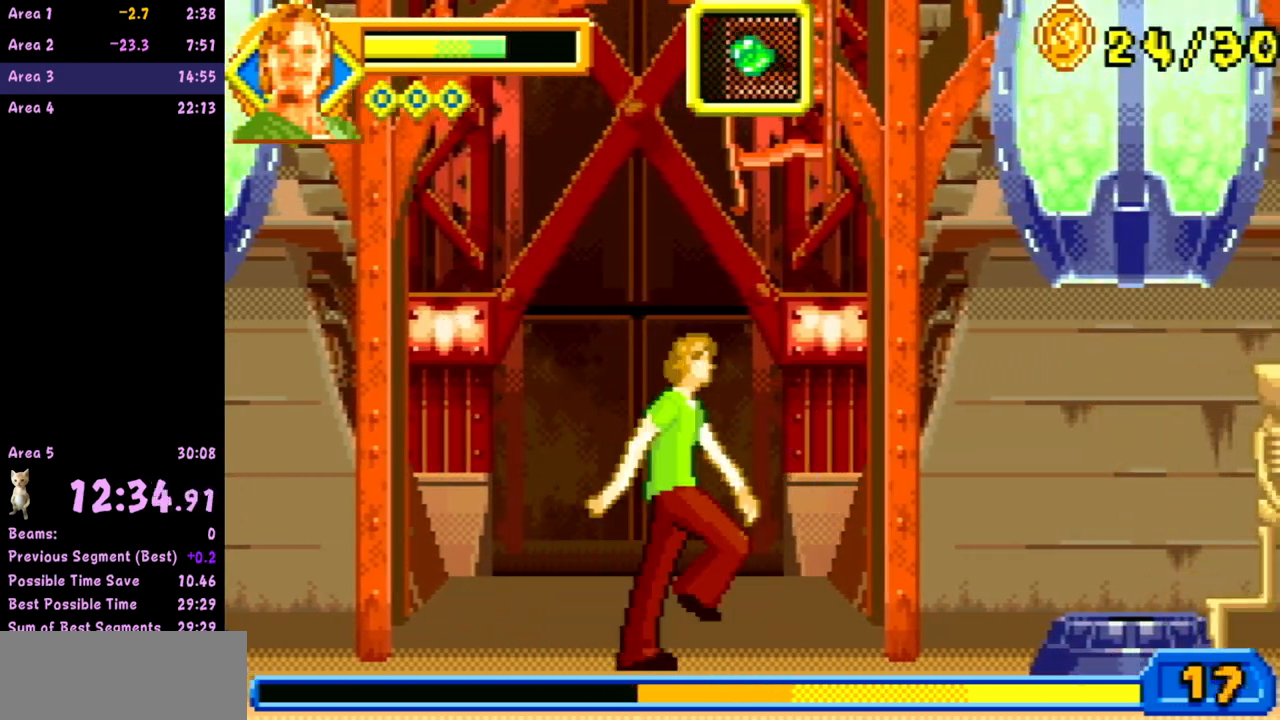
{"buttons": [], "left_stick": "right", "events": [[233, "R1", "down"], [417, "R1", "up"]]}
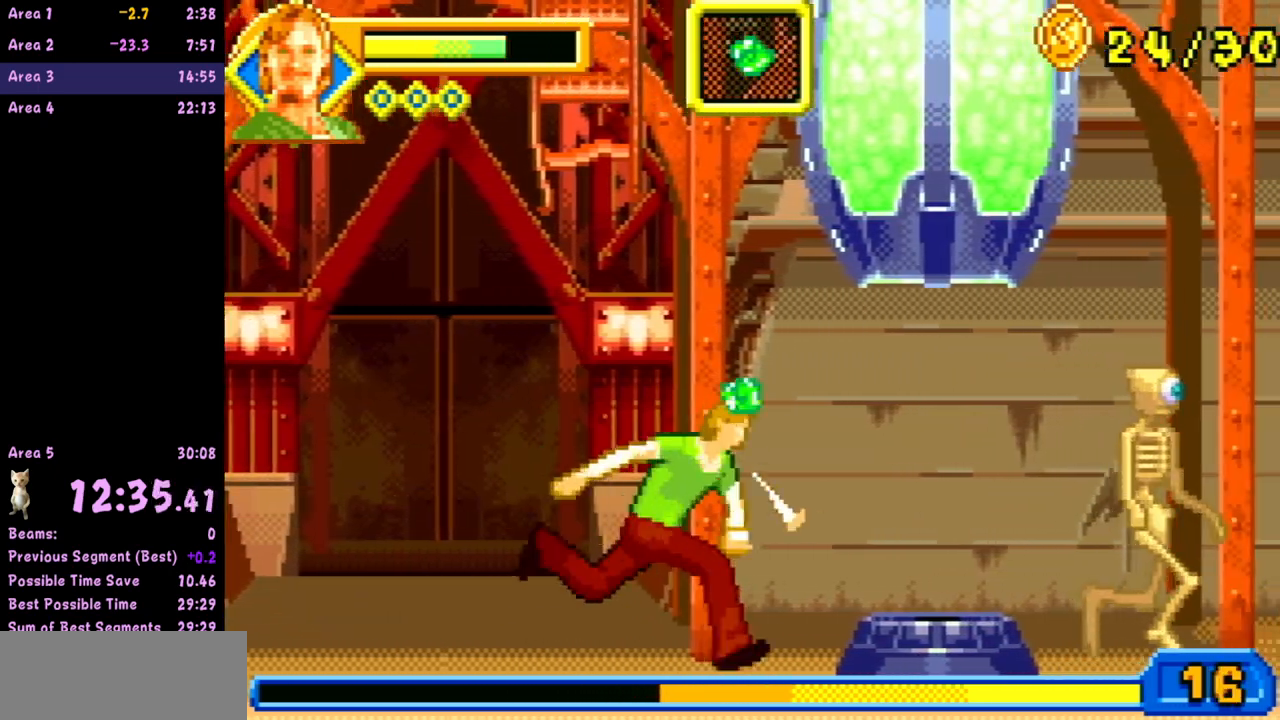
{"buttons": [], "left_stick": "right", "events": []}
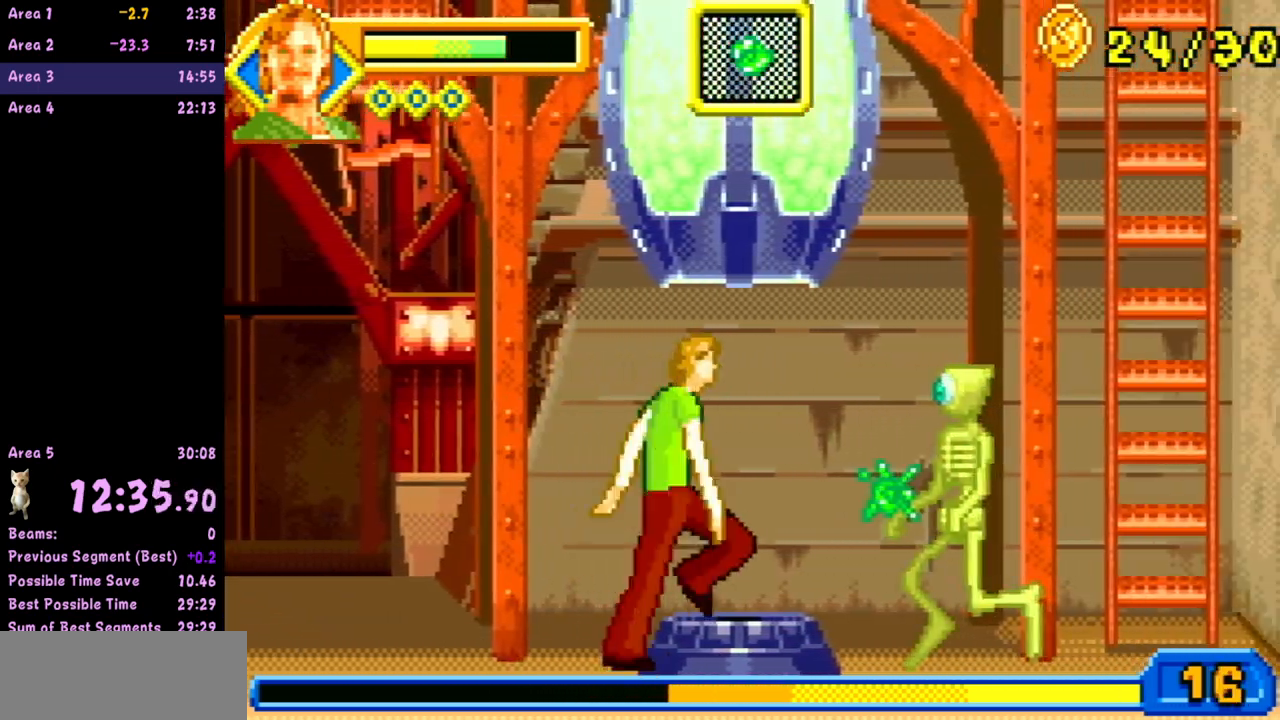
{"buttons": [], "left_stick": "left", "events": [[183, "B", "down"], [267, "B", "up"], [333, "left_stick", "left"]]}
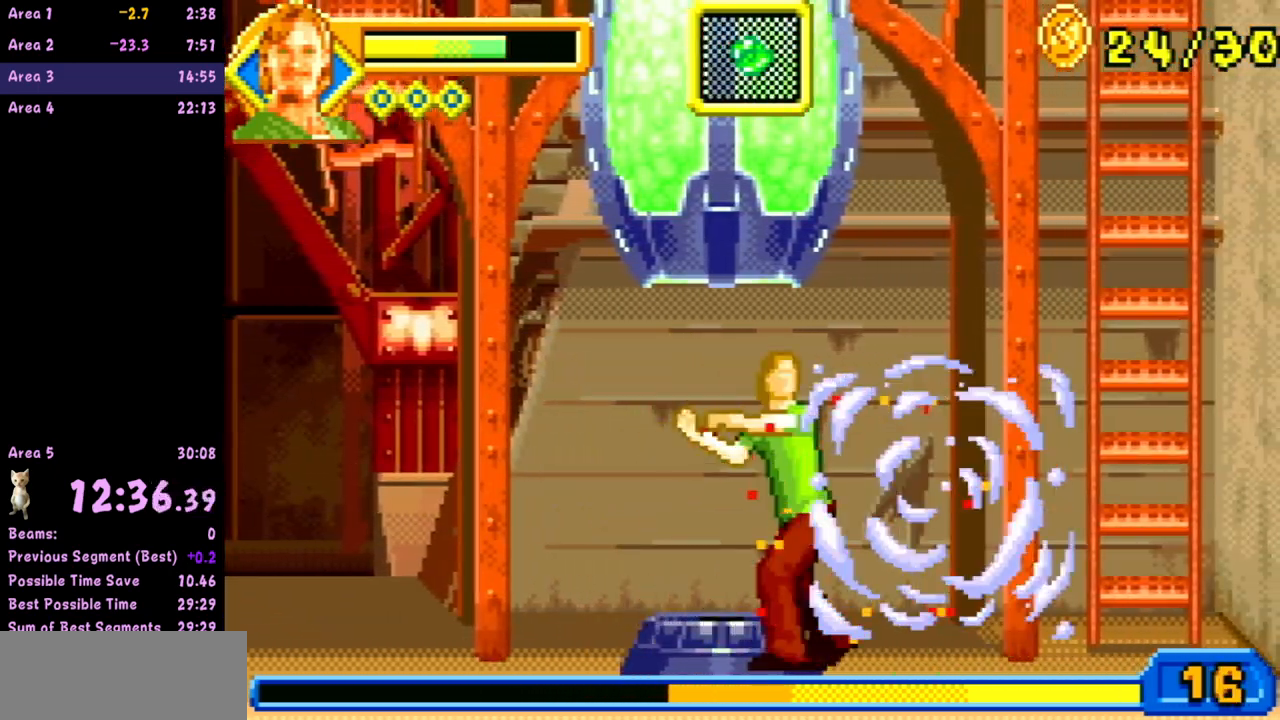
{"buttons": [], "left_stick": "left", "events": [[217, "R1", "down"], [417, "R1", "up"]]}
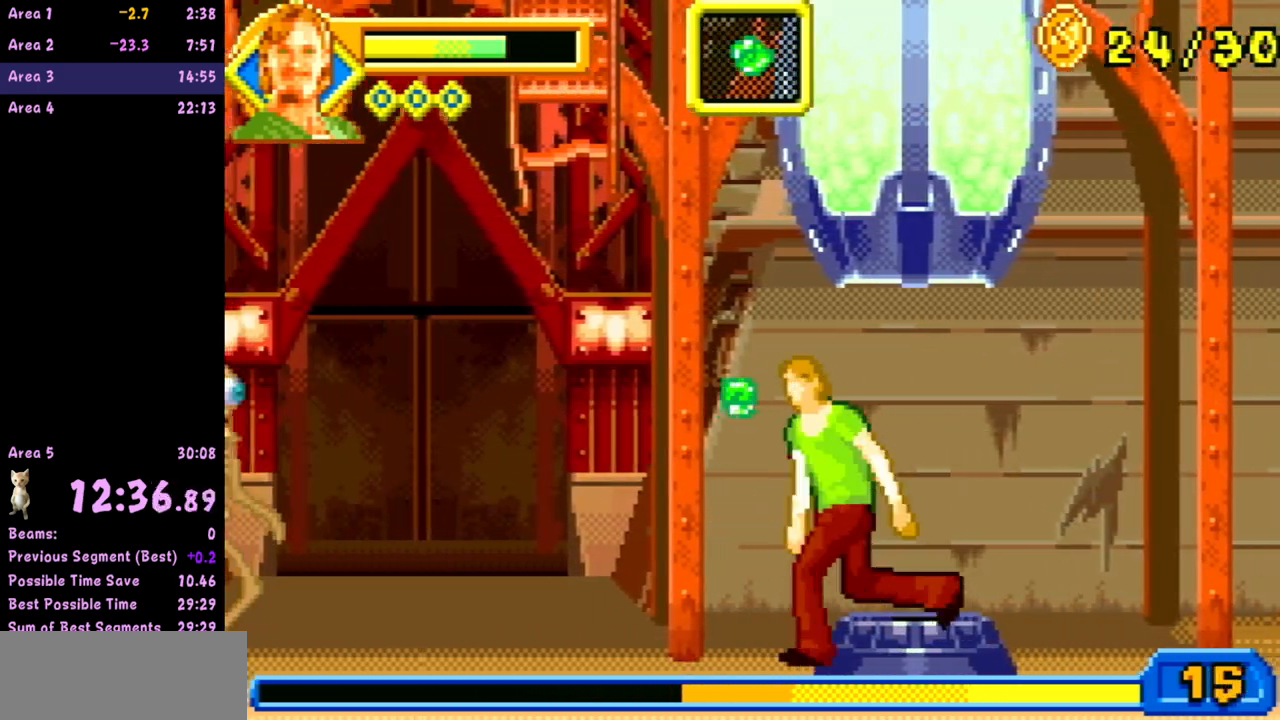
{"buttons": [], "left_stick": "left", "events": []}
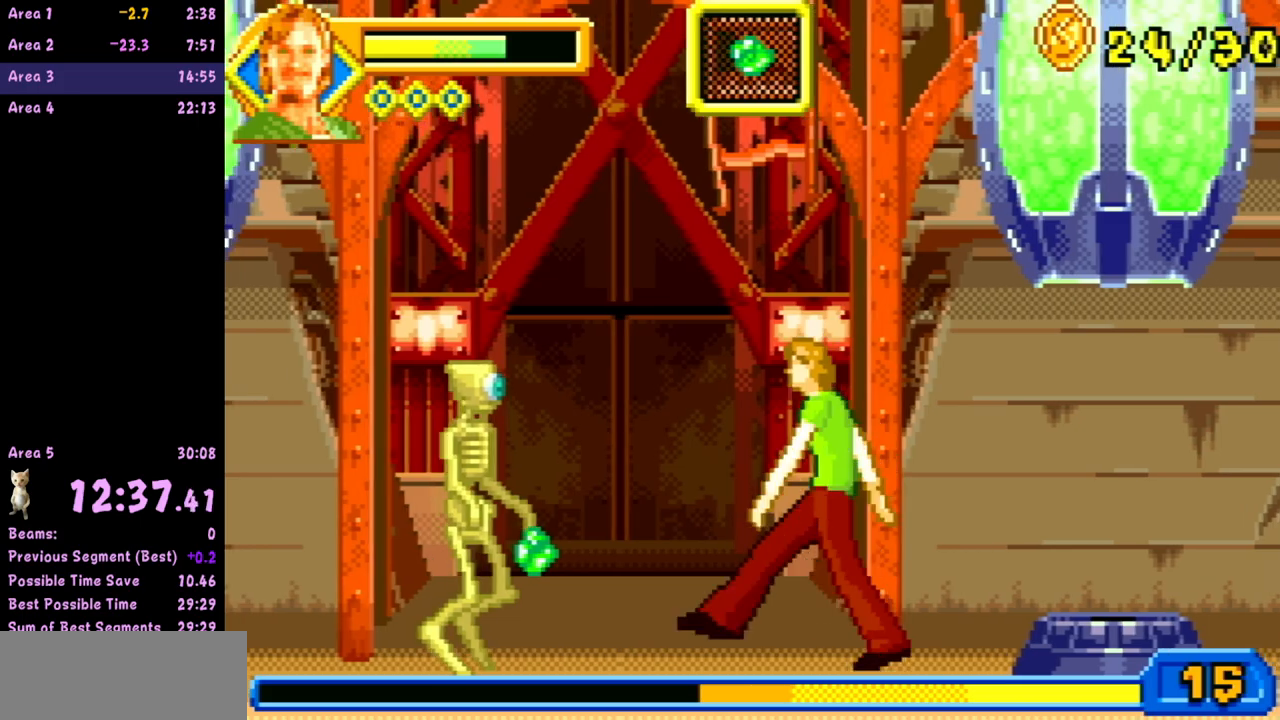
{"buttons": [], "left_stick": "center"}
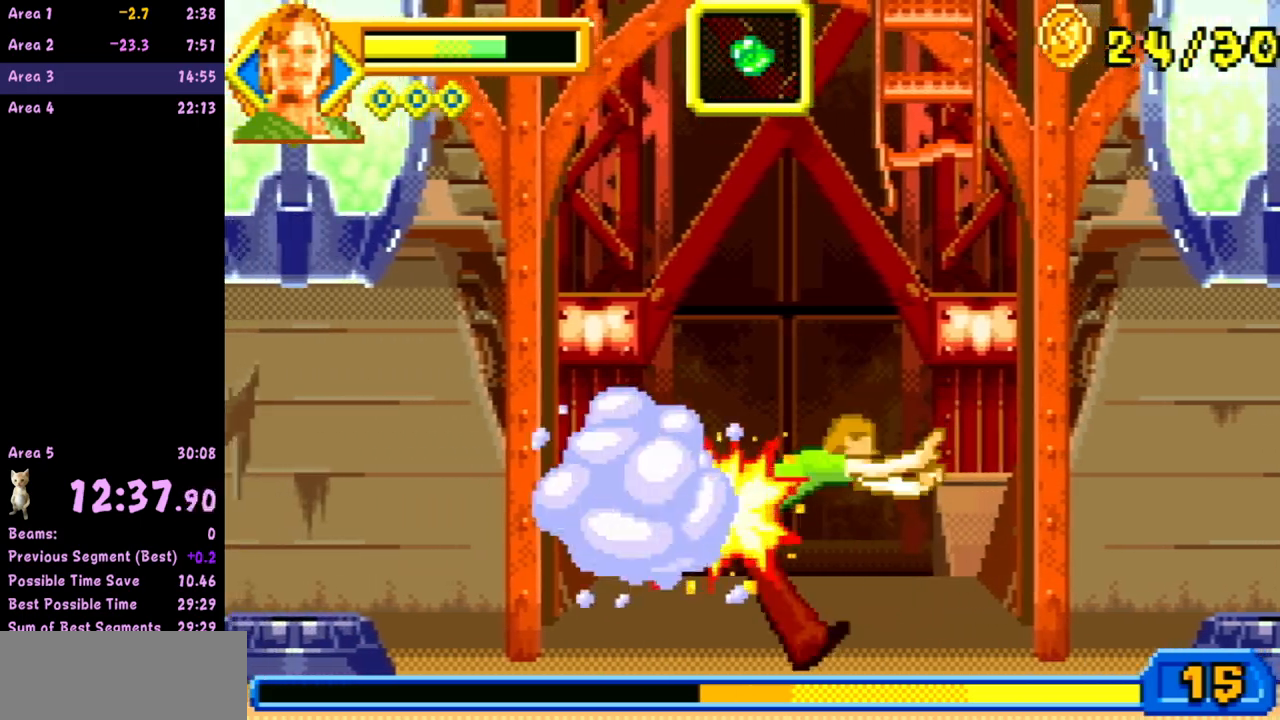
{"buttons": ["R1"], "left_stick": "right"}
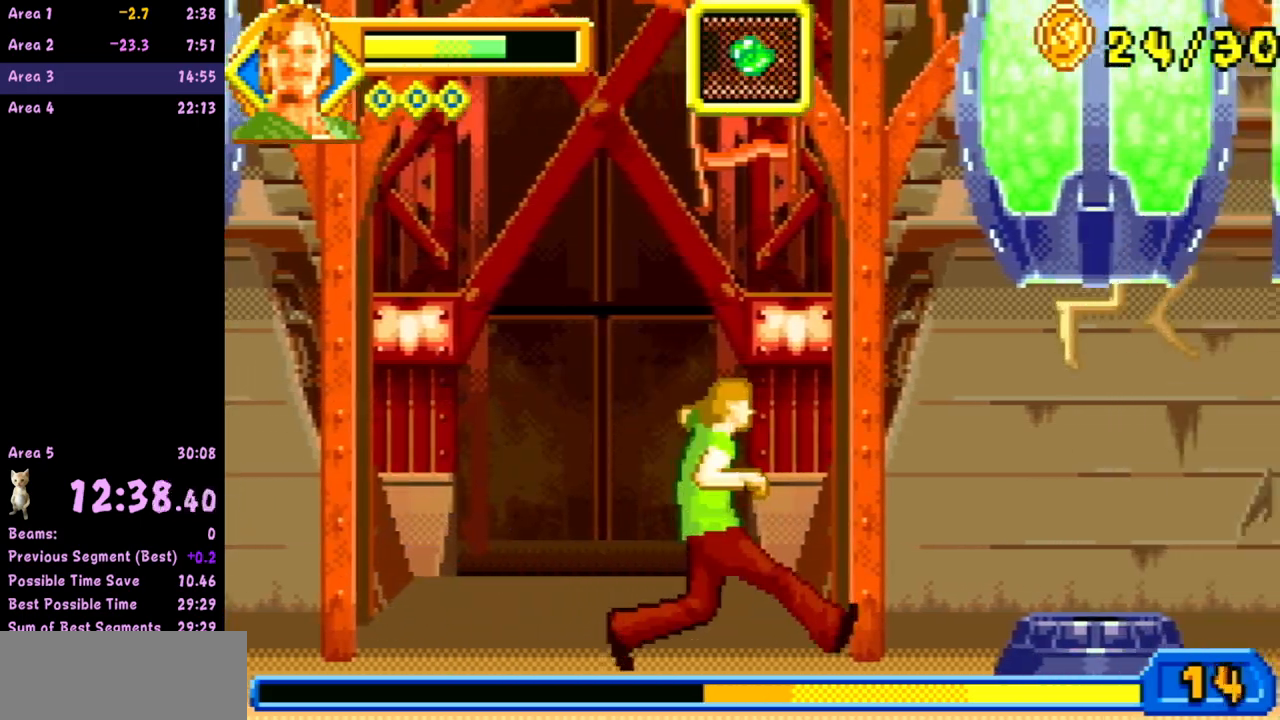
{"buttons": [], "left_stick": "right", "events": [[17, "R1", "up"]]}